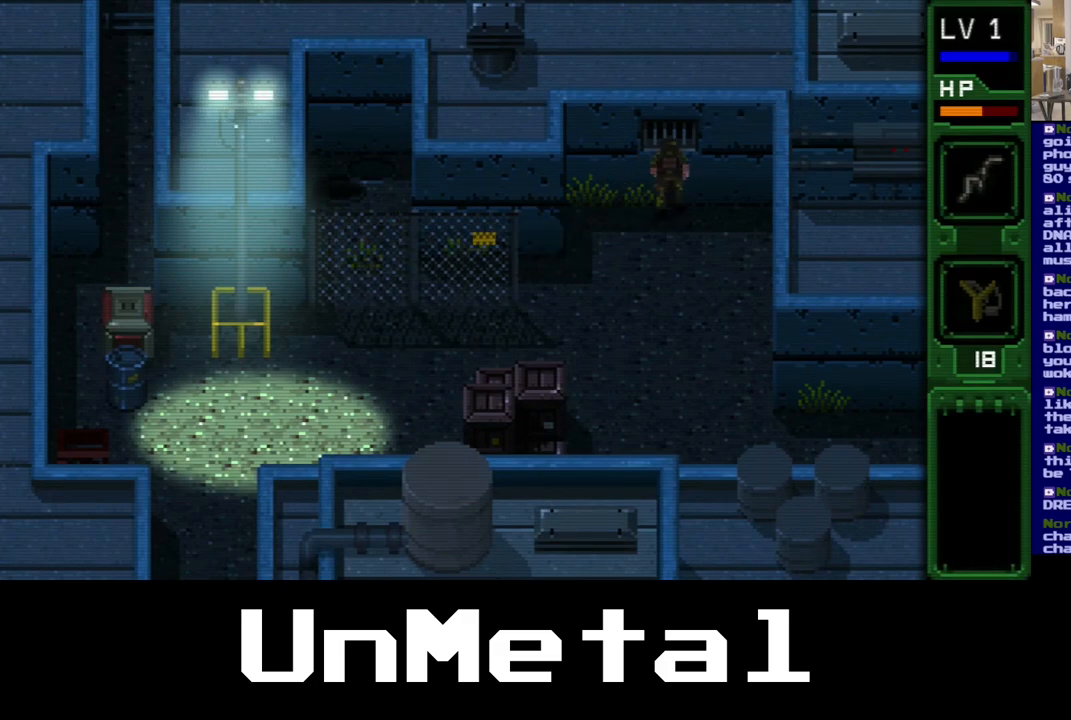
Gameplay with a controller (Xbox layout); each line is a JSON object with the inputs held at the frame after it. "events" lists button and stick changes between this image and that frame as [ms after this image, input, new state], when the widget could be followed in between. Not read: L3 R3.
{"buttons": ["A", "DPAD_UP", "DPAD_LEFT"], "left_stick": "center", "right_stick": "center", "events": [[67, "DPAD_RIGHT", "down"], [233, "DPAD_RIGHT", "up"], [383, "A", "down"]]}
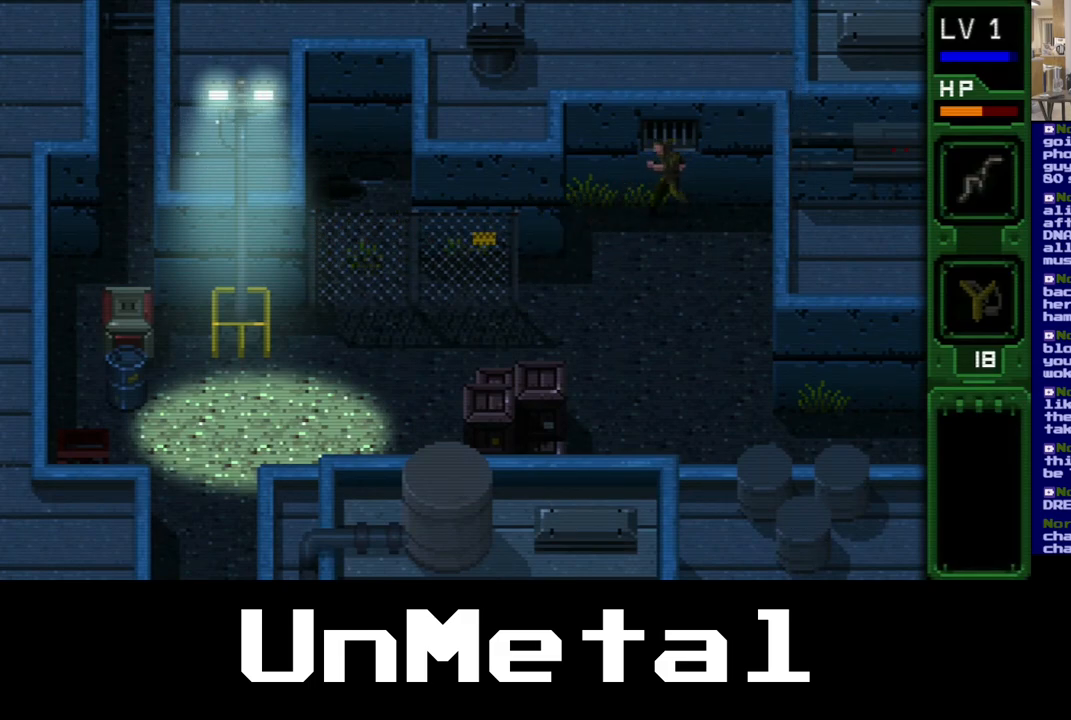
{"buttons": ["A", "DPAD_UP"], "left_stick": "center", "right_stick": "center", "events": [[150, "A", "up"], [217, "DPAD_LEFT", "up"], [433, "A", "down"]]}
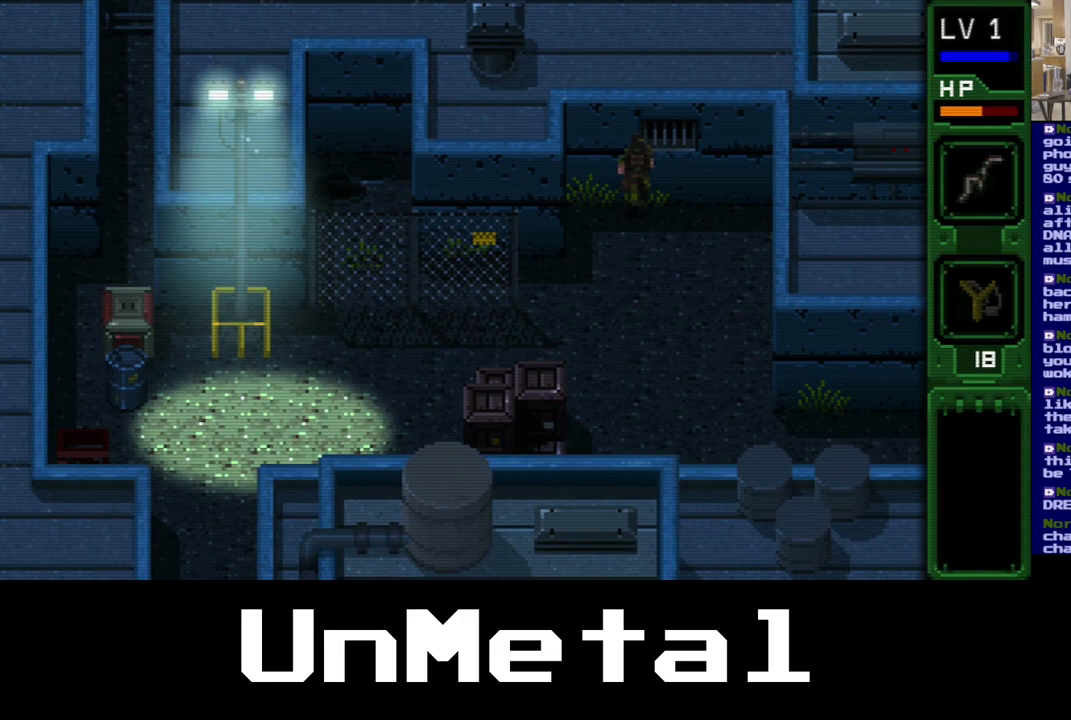
{"buttons": ["A", "DPAD_UP"], "left_stick": "center", "right_stick": "center", "events": [[133, "A", "up"], [150, "DPAD_RIGHT", "down"], [267, "DPAD_RIGHT", "up"], [467, "A", "down"]]}
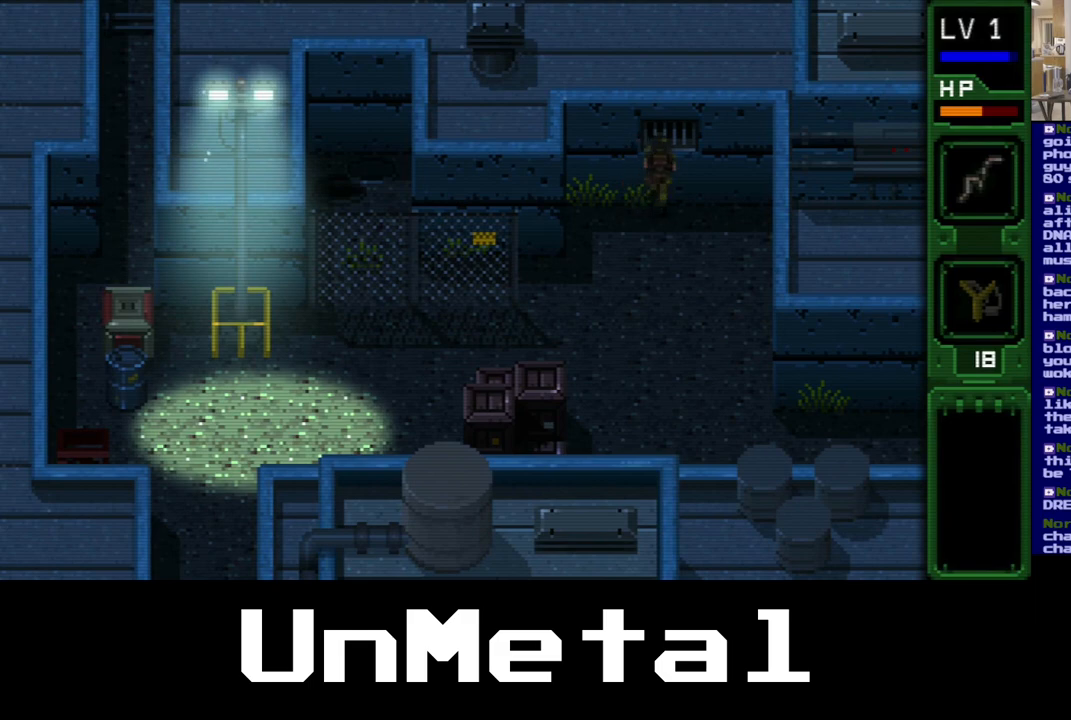
{"buttons": ["A", "DPAD_UP"], "left_stick": "center", "right_stick": "center", "events": [[133, "A", "up"], [217, "A", "down"], [367, "A", "up"], [433, "A", "down"]]}
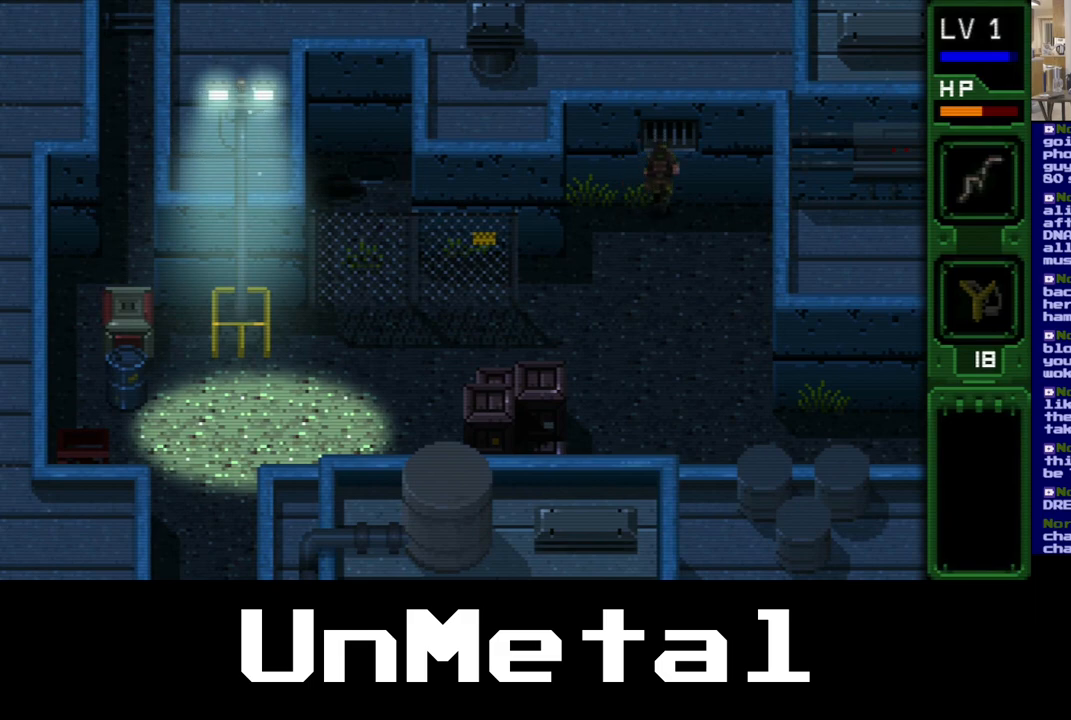
{"buttons": ["A", "DPAD_UP"], "left_stick": "center", "right_stick": "center", "events": [[100, "A", "up"], [167, "A", "down"], [283, "A", "up"], [367, "A", "down"]]}
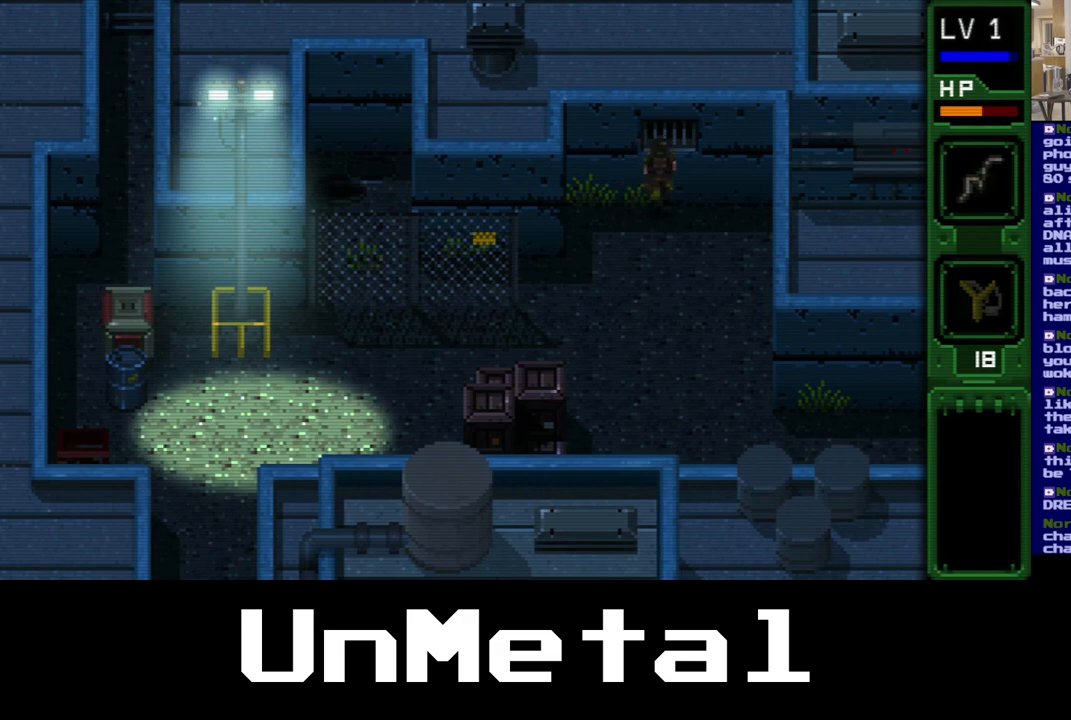
{"buttons": ["DPAD_UP", "DPAD_LEFT"], "left_stick": "center", "right_stick": "center", "events": [[17, "A", "up"], [100, "A", "down"], [233, "A", "up"], [433, "DPAD_LEFT", "down"]]}
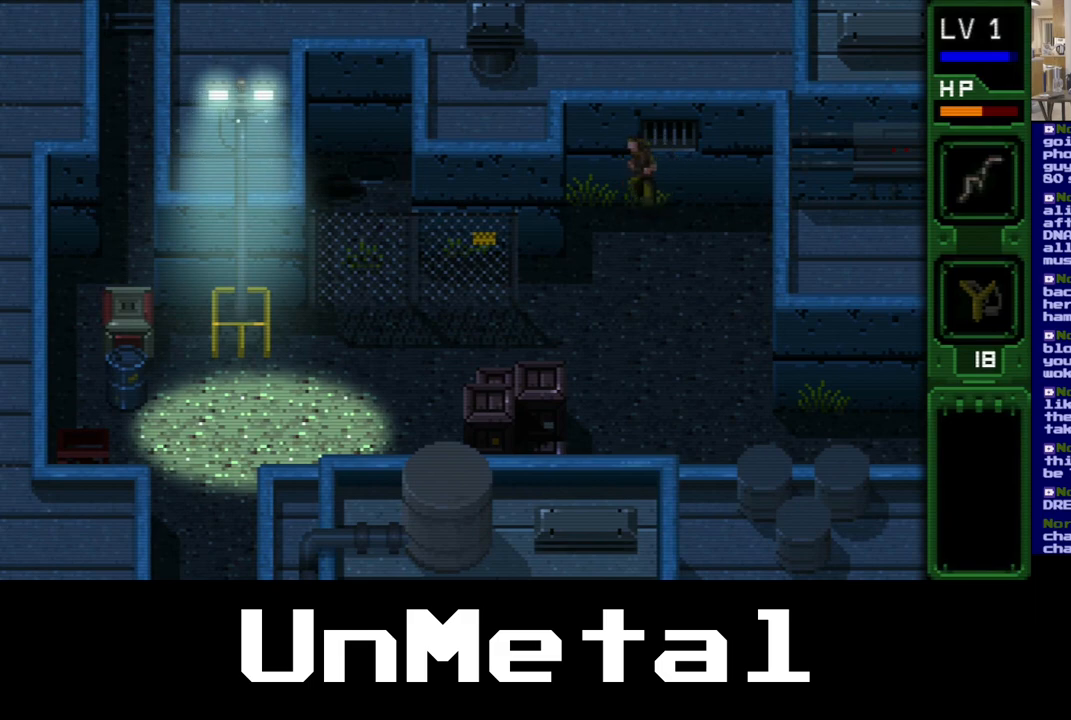
{"buttons": ["DPAD_UP", "DPAD_LEFT"], "left_stick": "center", "right_stick": "center", "events": []}